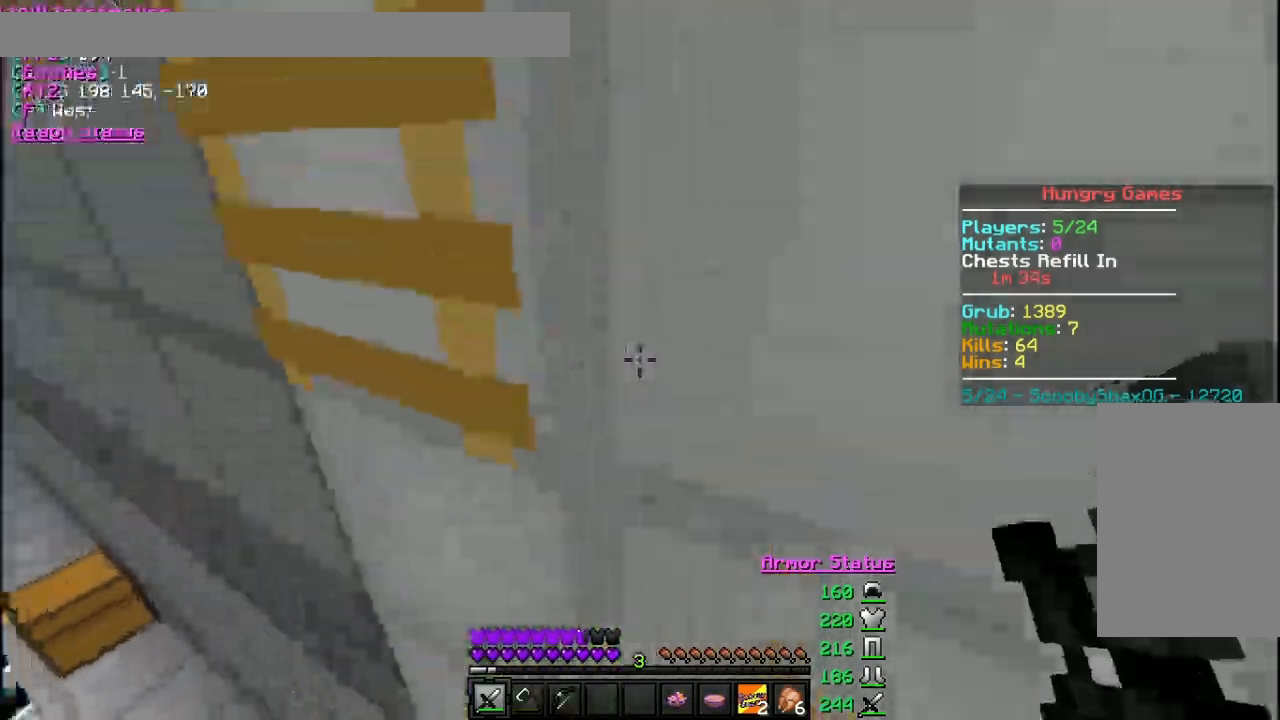
Gameplay with keyboard and mouse; each line is a JSON object with the keys and mouse buttons held at the frame after it. "events" lists presses ("down") and releases ("up") of "a", "d", "s", "w", "mouse_left" and "mouse_right" between this image and that frame as [ms after this image, input, new state], when the widget could be followed in between. "mouse_left", "mouse_right" = the "left", "right" buttons of the "mouse" list. No other keys are recorded. Fast repeated clicks can show as one long hold. Mouse movement is not recorded.
{"keys": [], "mouse": [], "events": [[33, "d", "up"], [233, "d", "down"], [300, "w", "up"], [400, "d", "up"]]}
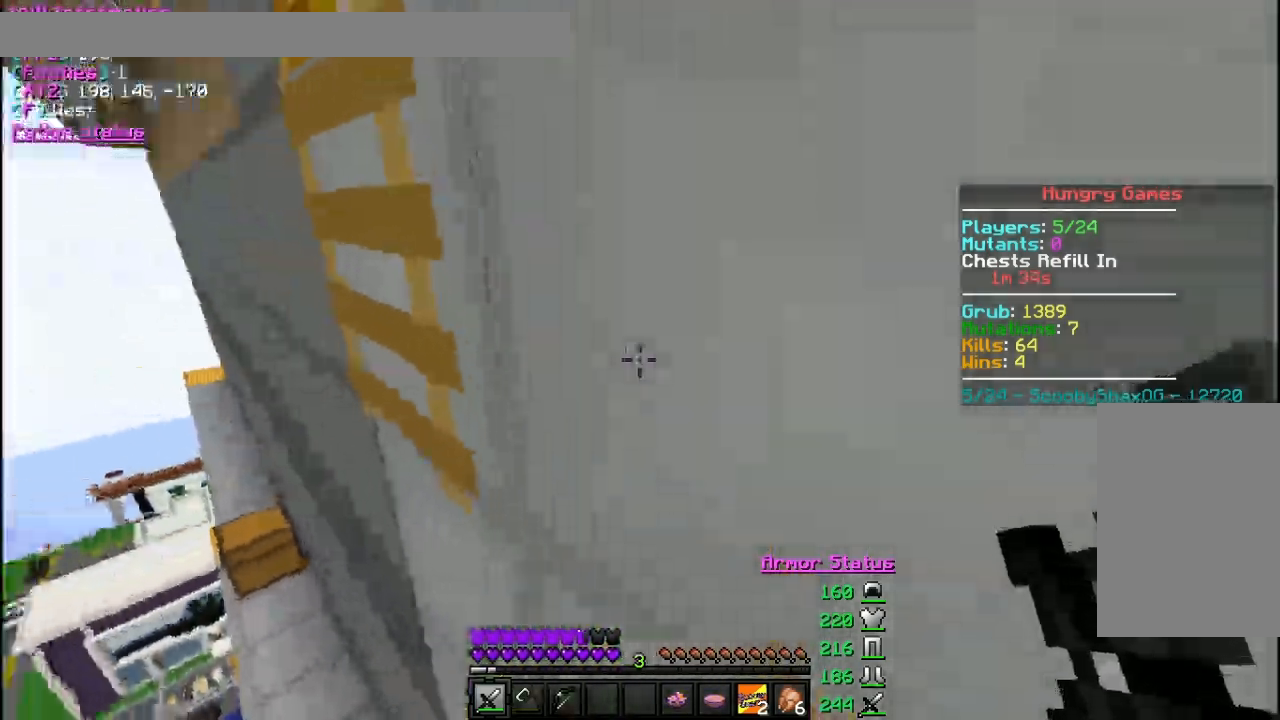
{"keys": [], "mouse": [], "events": []}
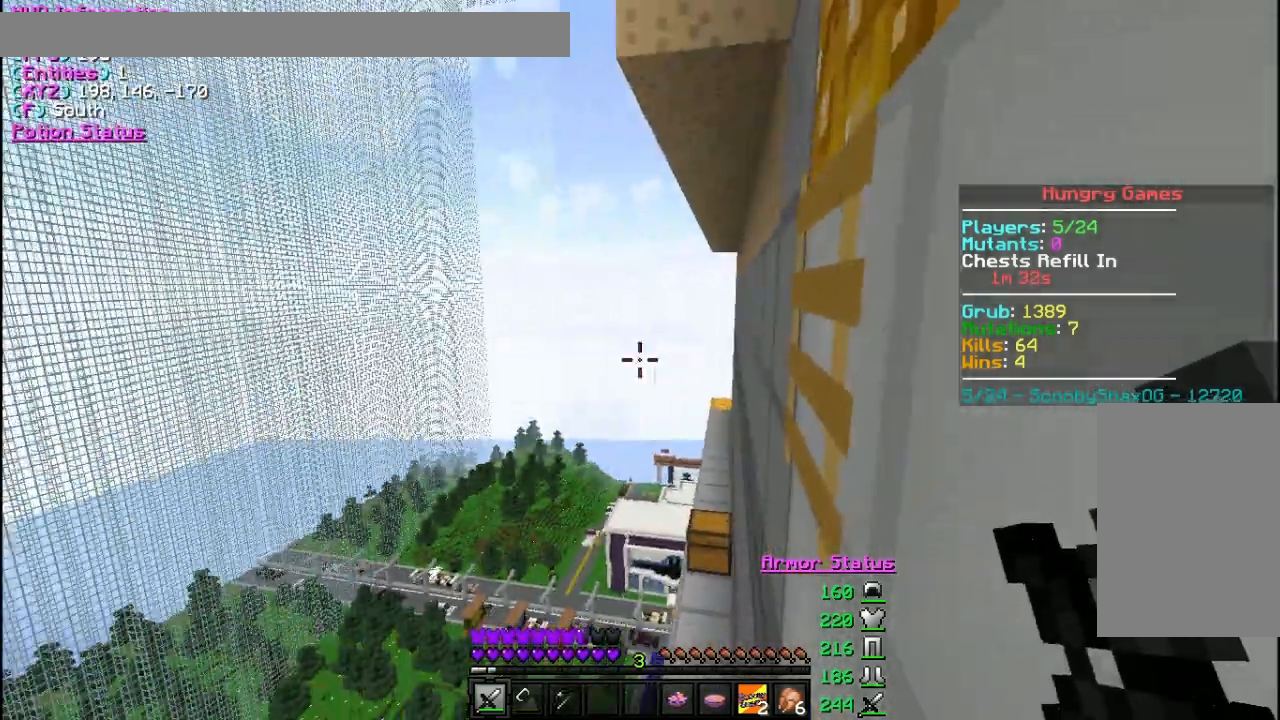
{"keys": [], "mouse": [], "events": []}
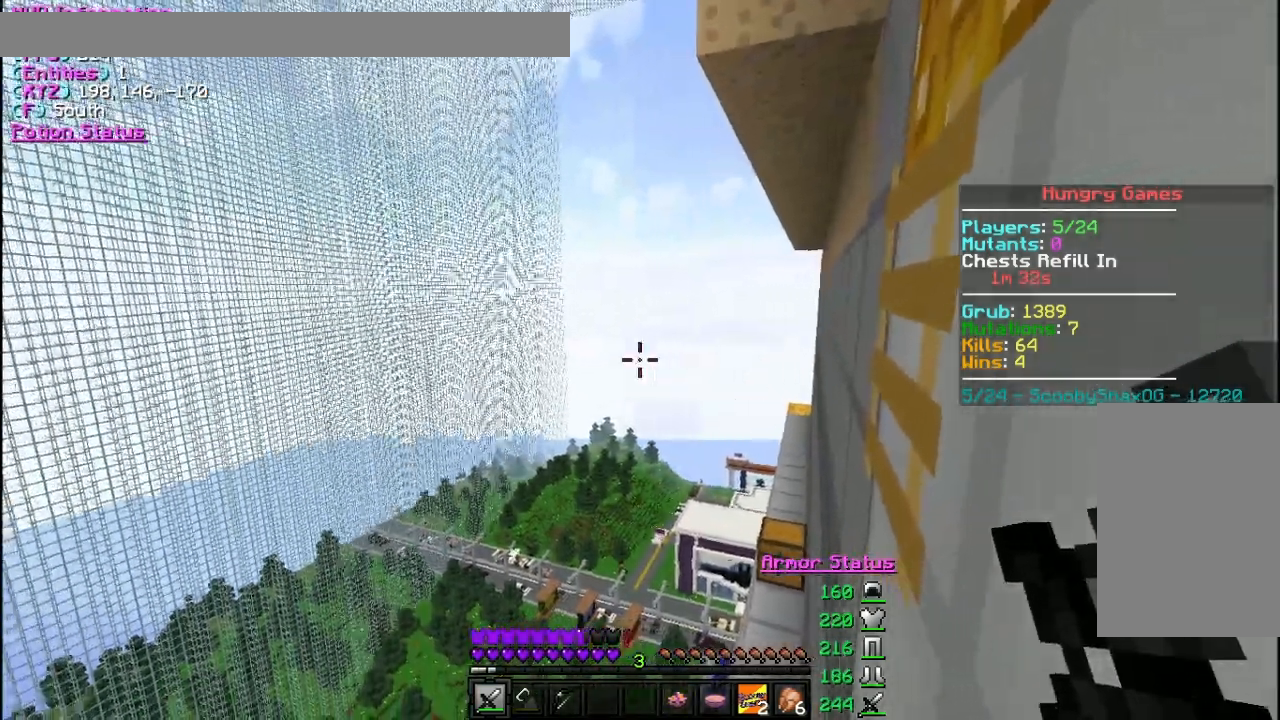
{"keys": ["w"], "mouse": [], "events": [[33, "w", "down"]]}
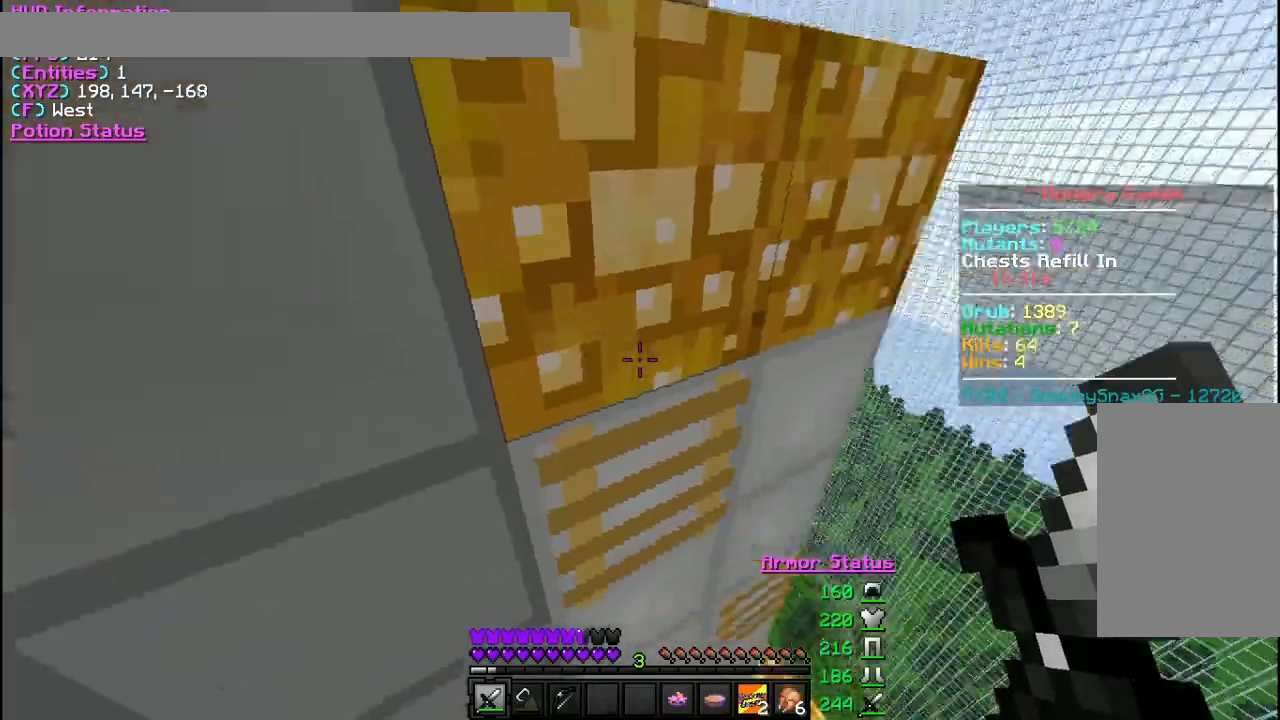
{"keys": ["w"], "mouse": [], "events": []}
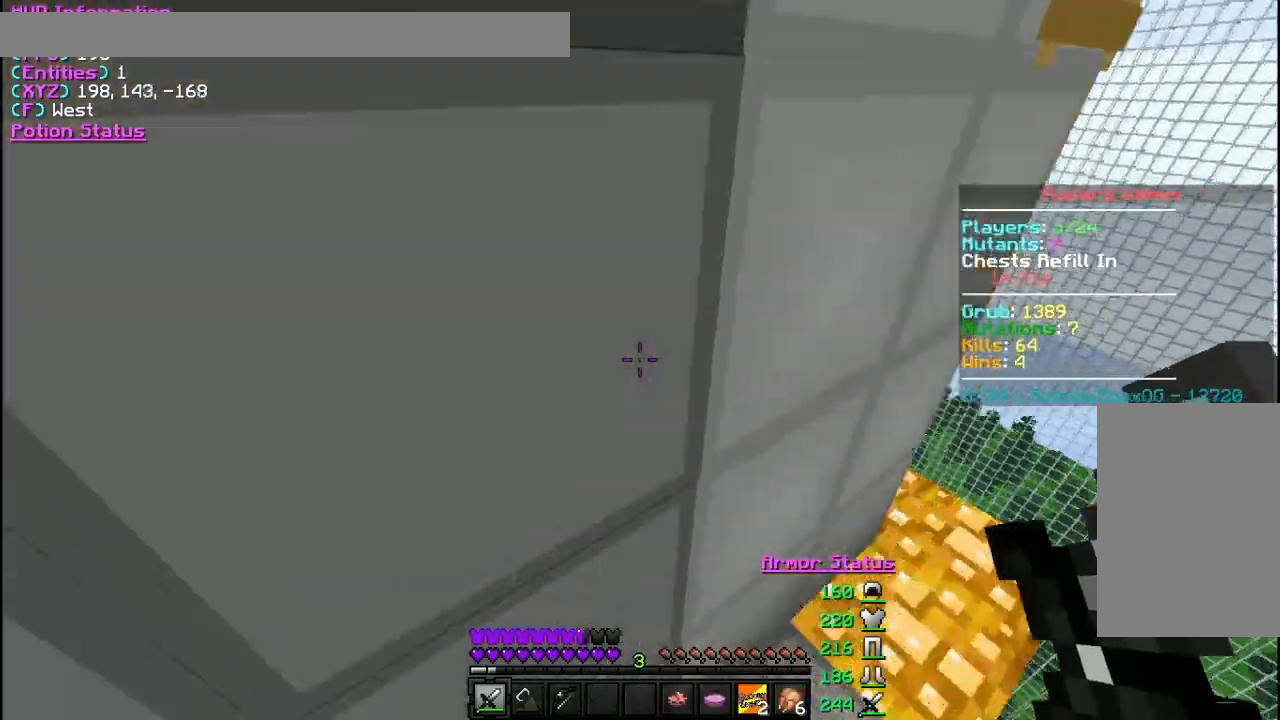
{"keys": ["w"], "mouse": [], "events": [[333, "d", "down"], [500, "d", "up"]]}
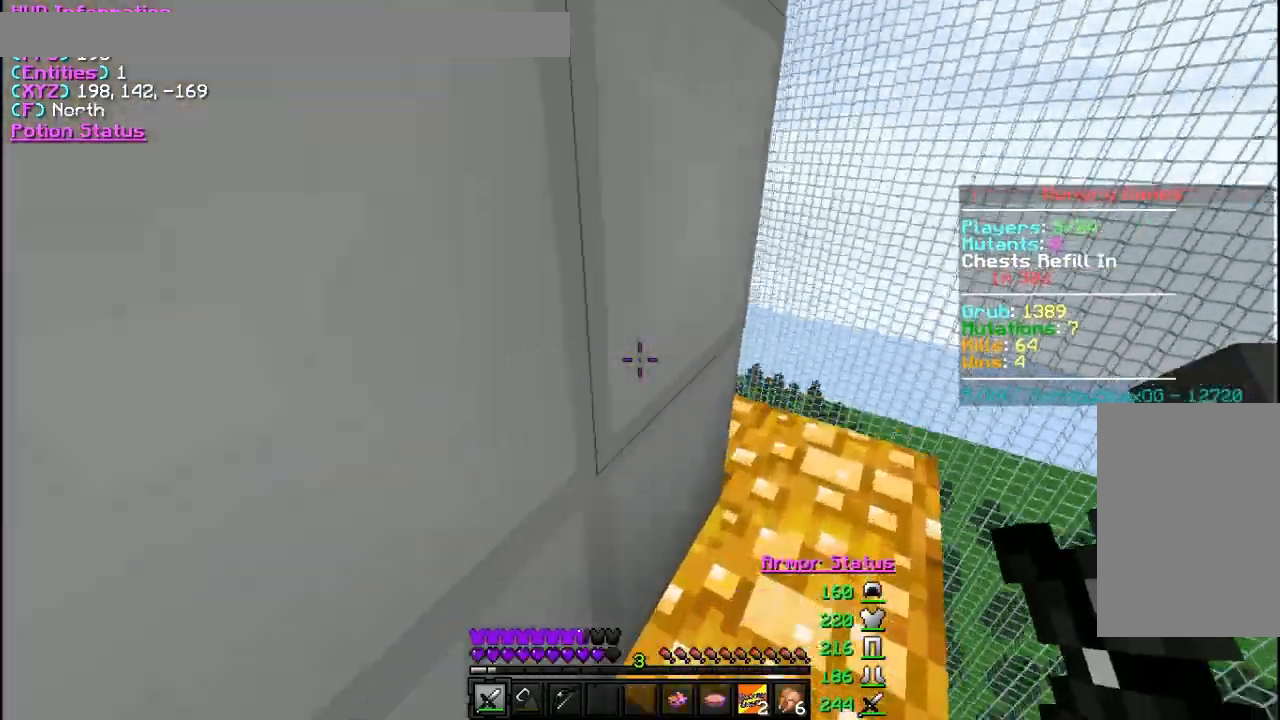
{"keys": ["w"], "mouse": [], "events": [[167, "d", "down"], [233, "d", "up"]]}
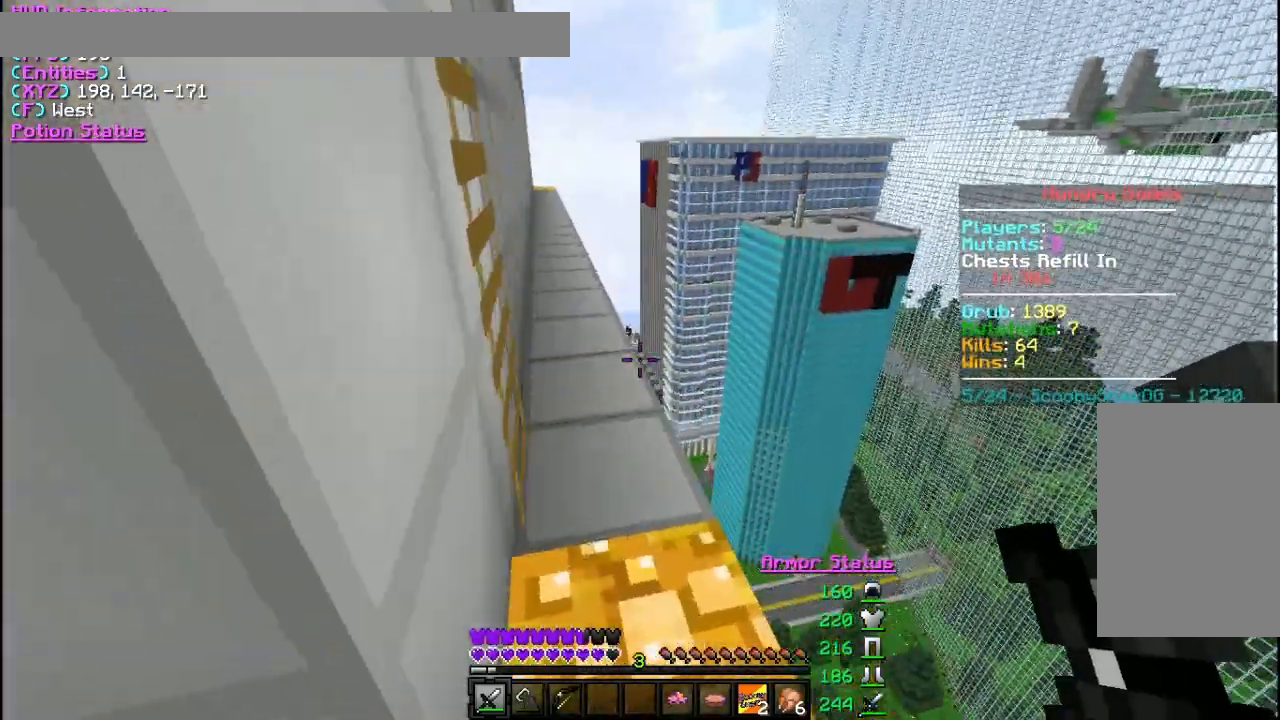
{"keys": [], "mouse": [], "events": [[400, "w", "up"]]}
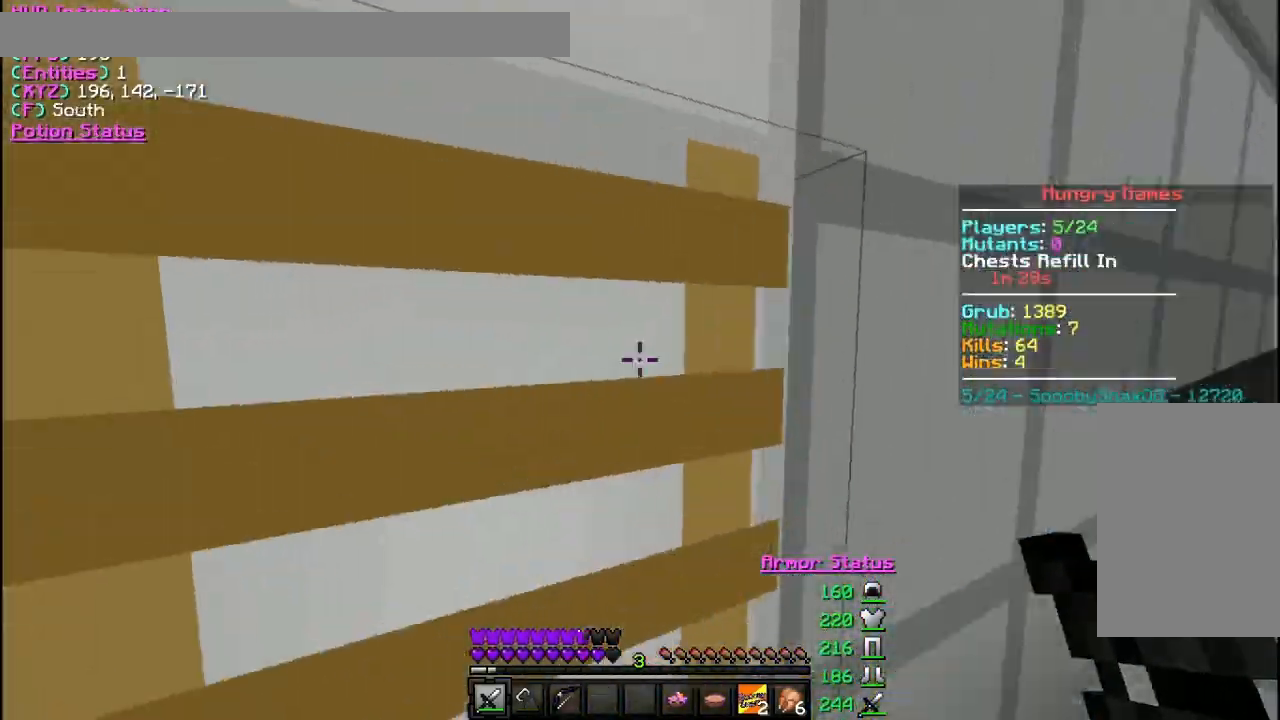
{"keys": ["w"], "mouse": [], "events": [[100, "w", "down"]]}
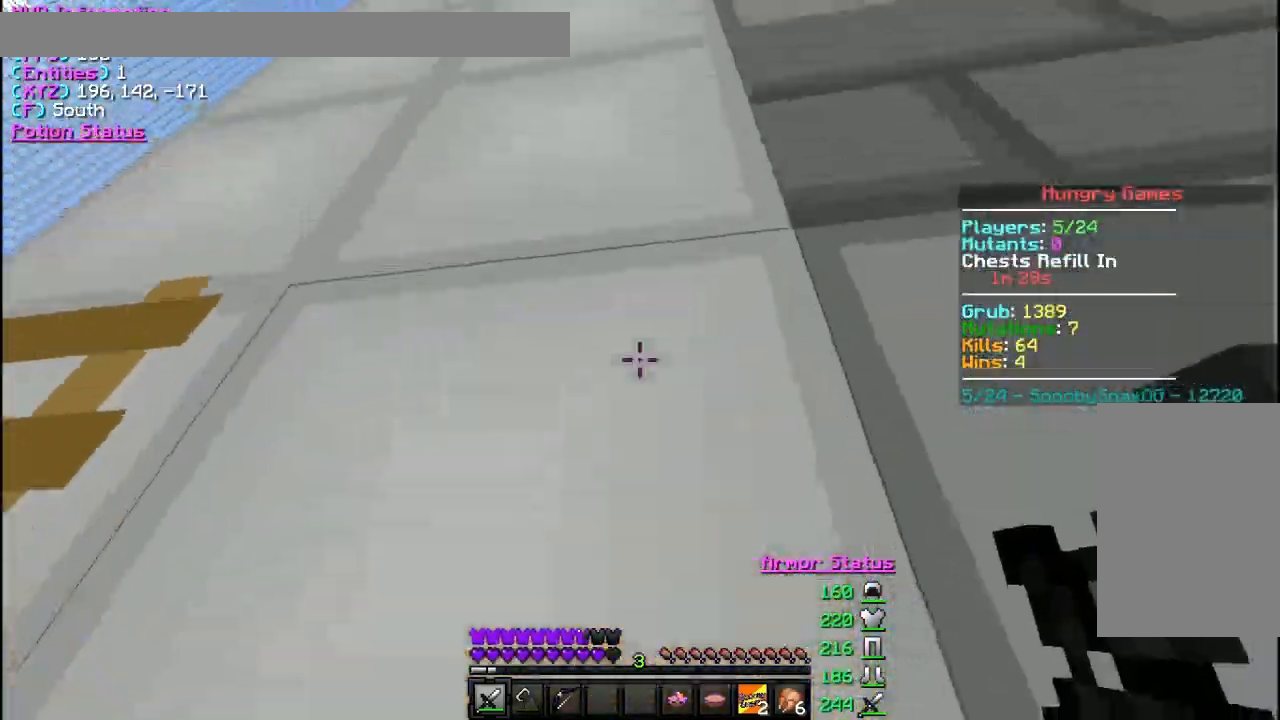
{"keys": ["w"], "mouse": [], "events": []}
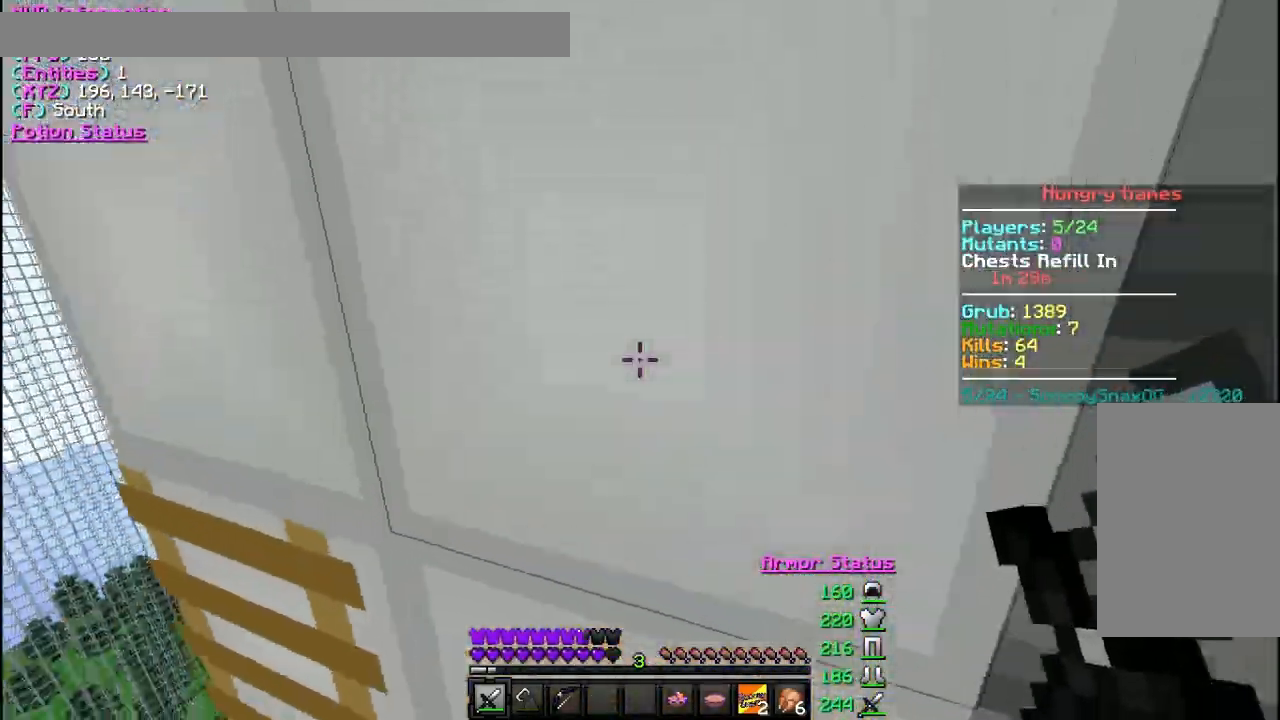
{"keys": ["a", "w"], "mouse": [], "events": [[467, "a", "down"]]}
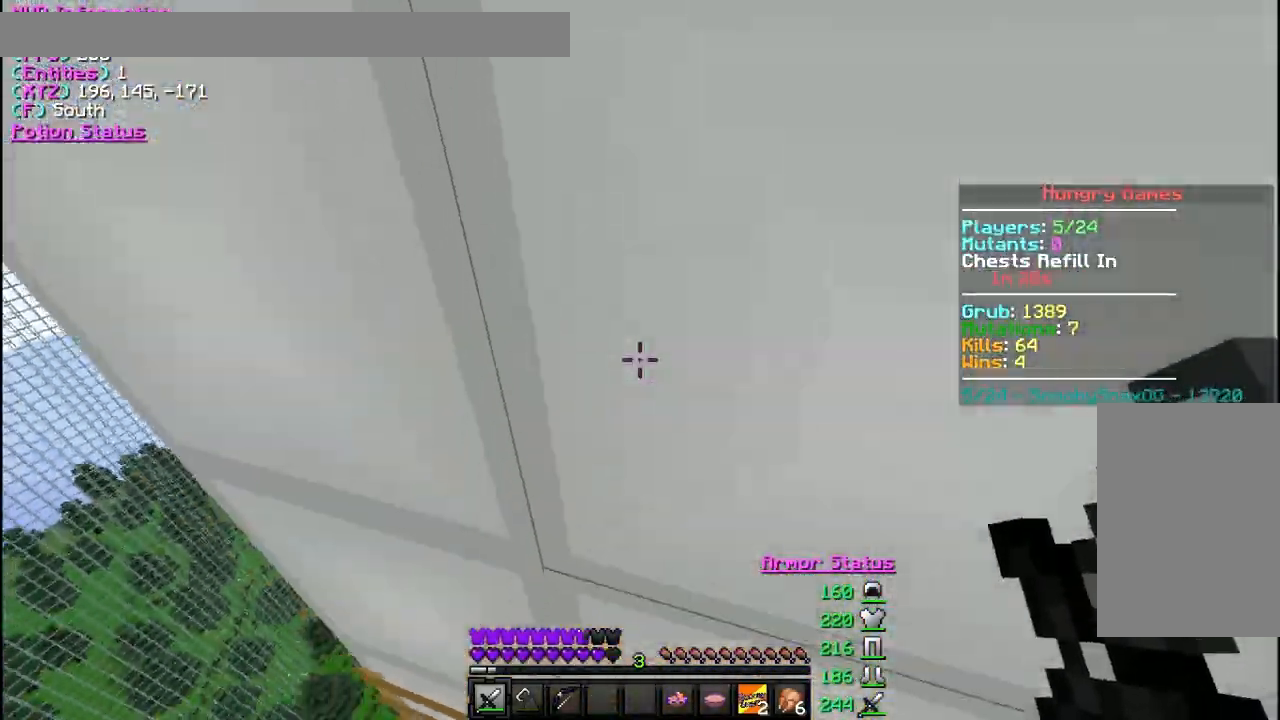
{"keys": ["w"], "mouse": [], "events": [[133, "a", "up"]]}
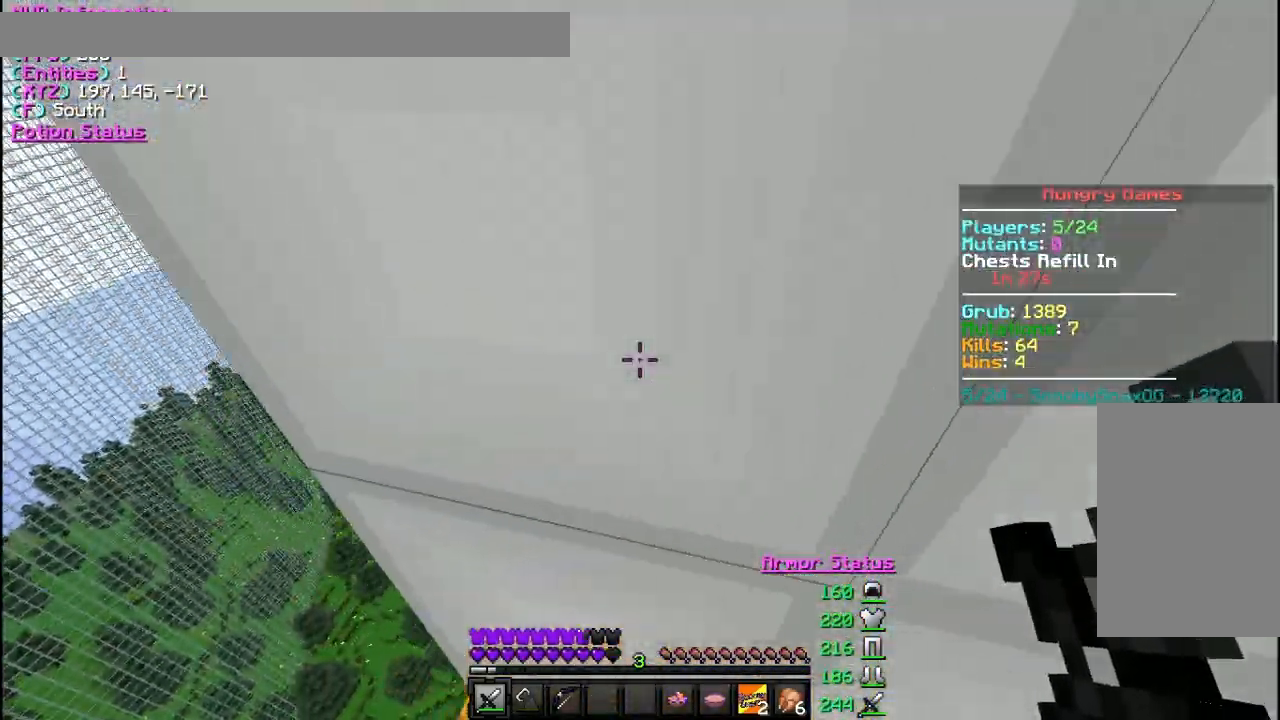
{"keys": ["w"], "mouse": [], "events": [[67, "w", "up"], [433, "w", "down"]]}
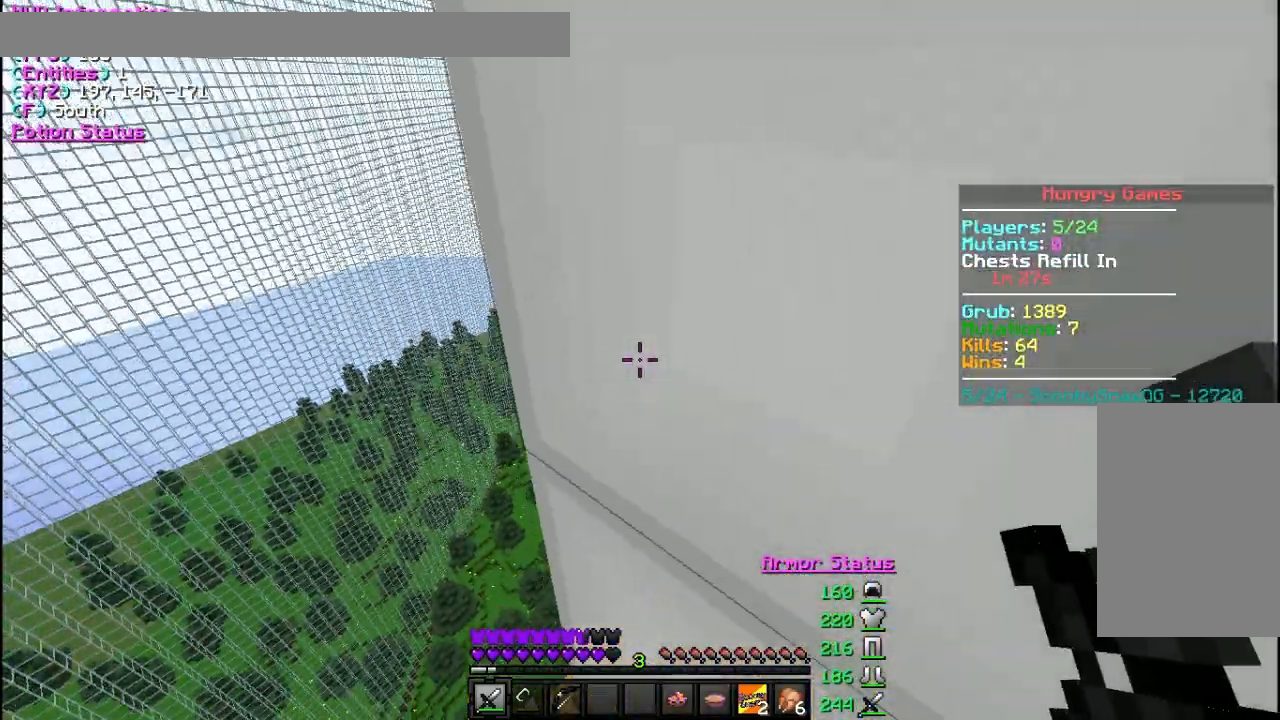
{"keys": ["d", "w"], "mouse": [], "events": [[467, "d", "down"]]}
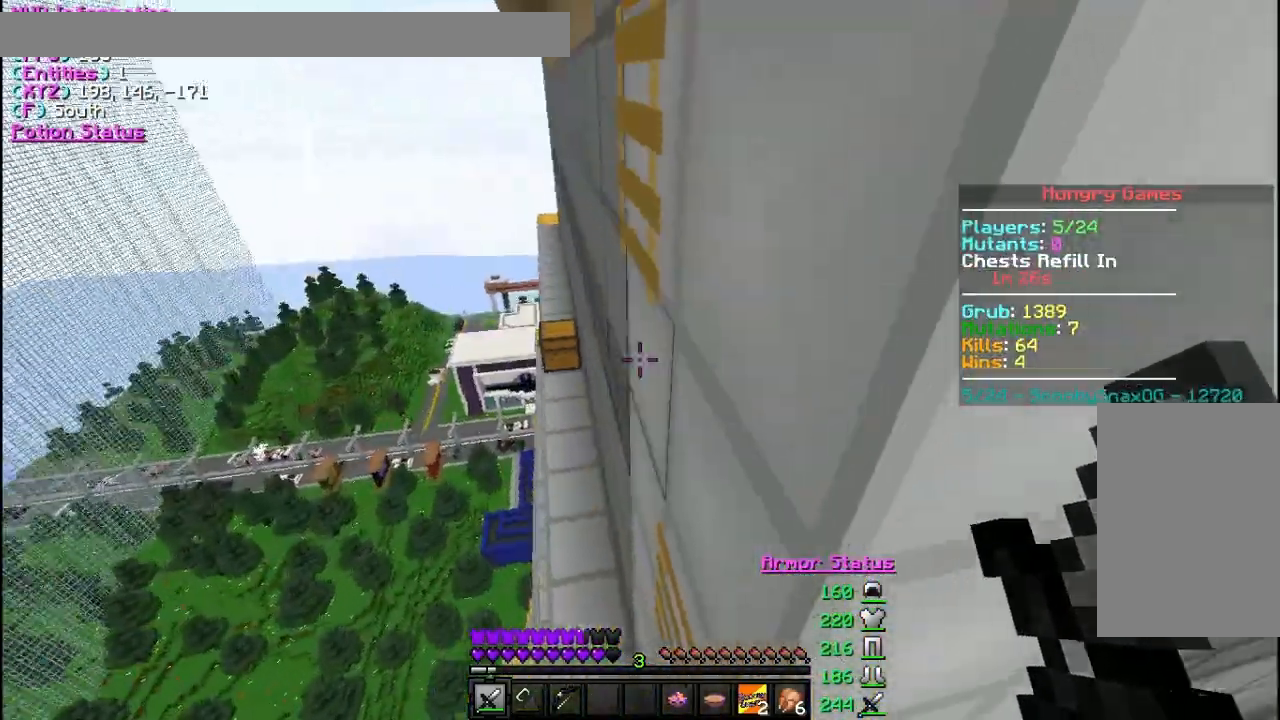
{"keys": ["d", "w"], "mouse": [], "events": [[167, "d", "up"], [400, "d", "down"]]}
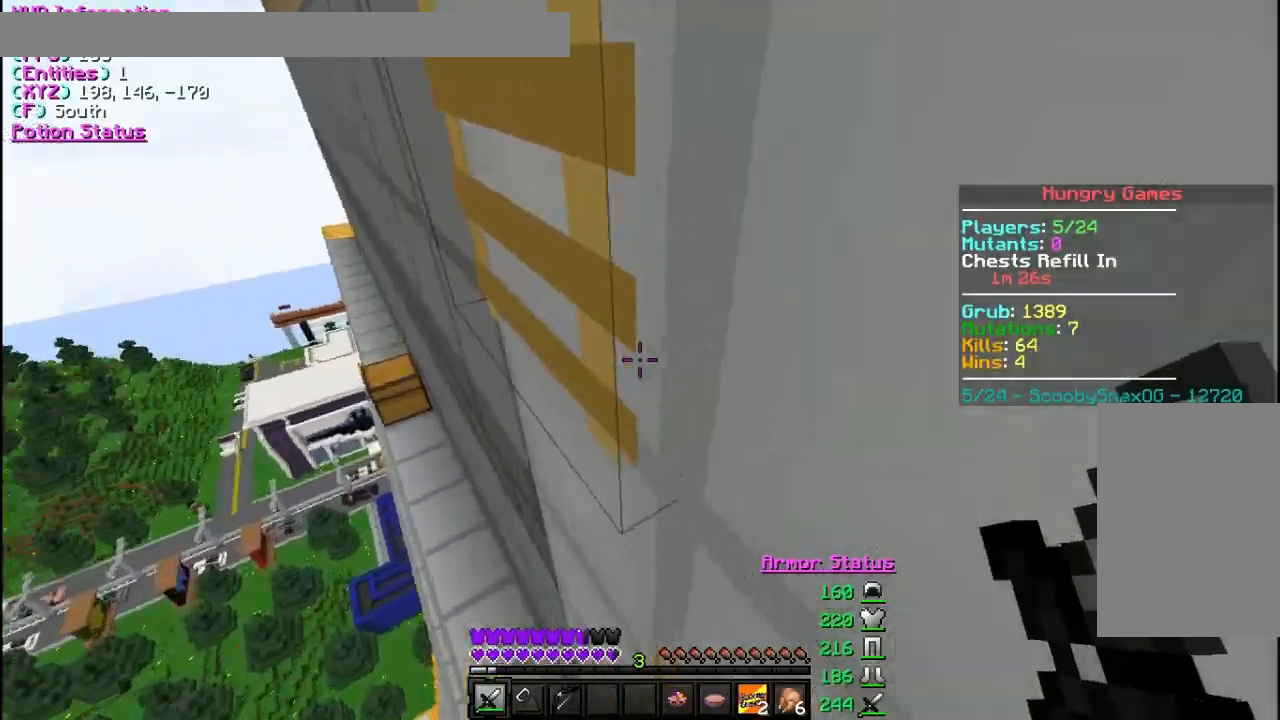
{"keys": [], "mouse": [], "events": [[33, "w", "up"], [267, "d", "up"]]}
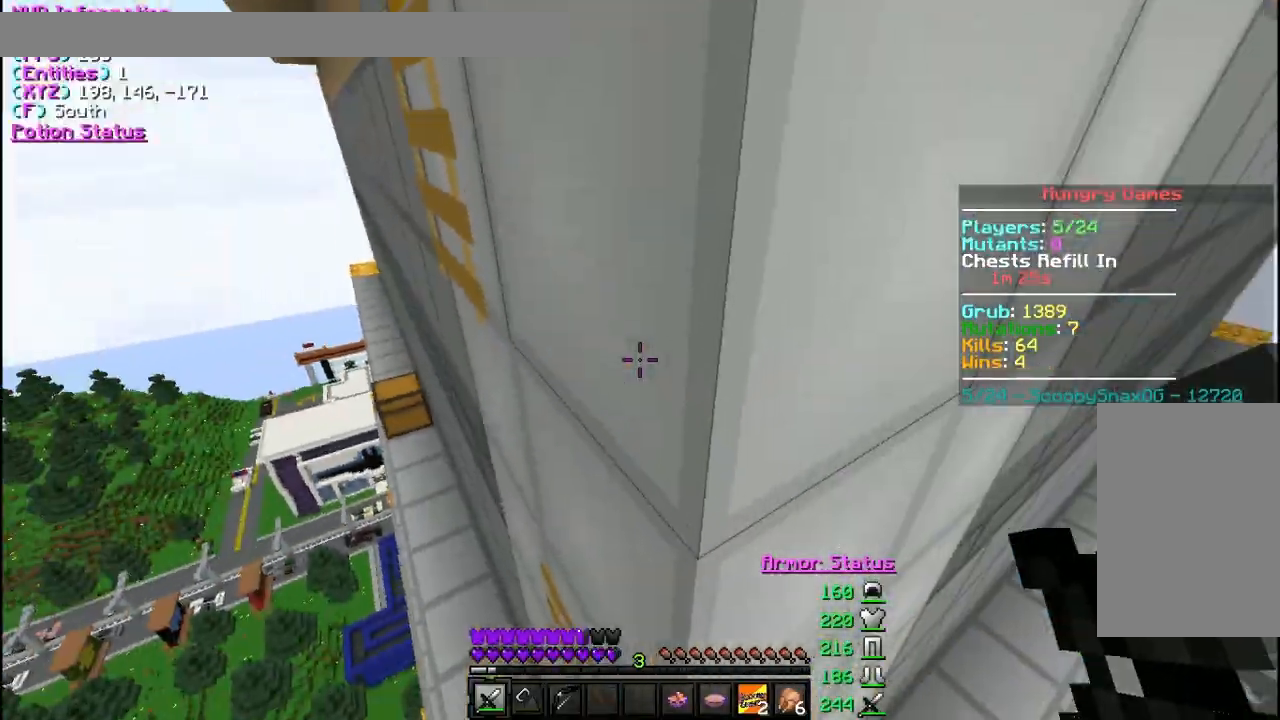
{"keys": [], "mouse": [], "events": [[233, "w", "down"], [367, "w", "up"]]}
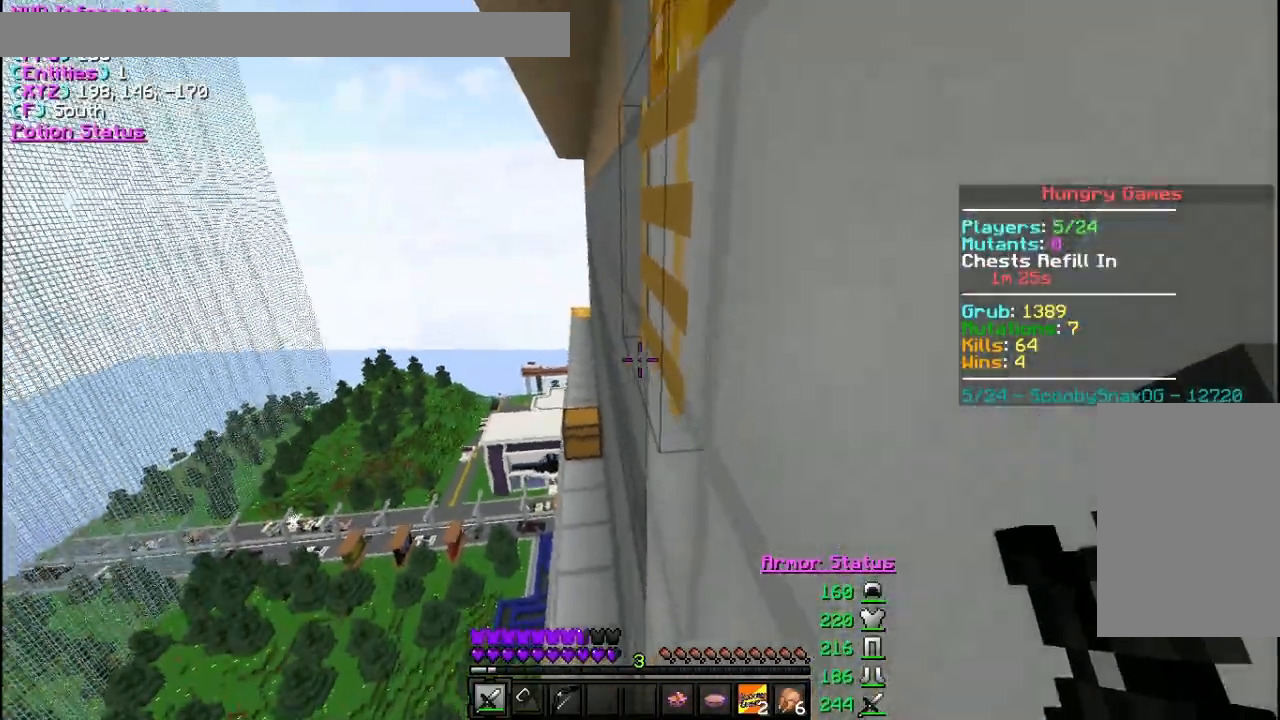
{"keys": [], "mouse": [], "events": []}
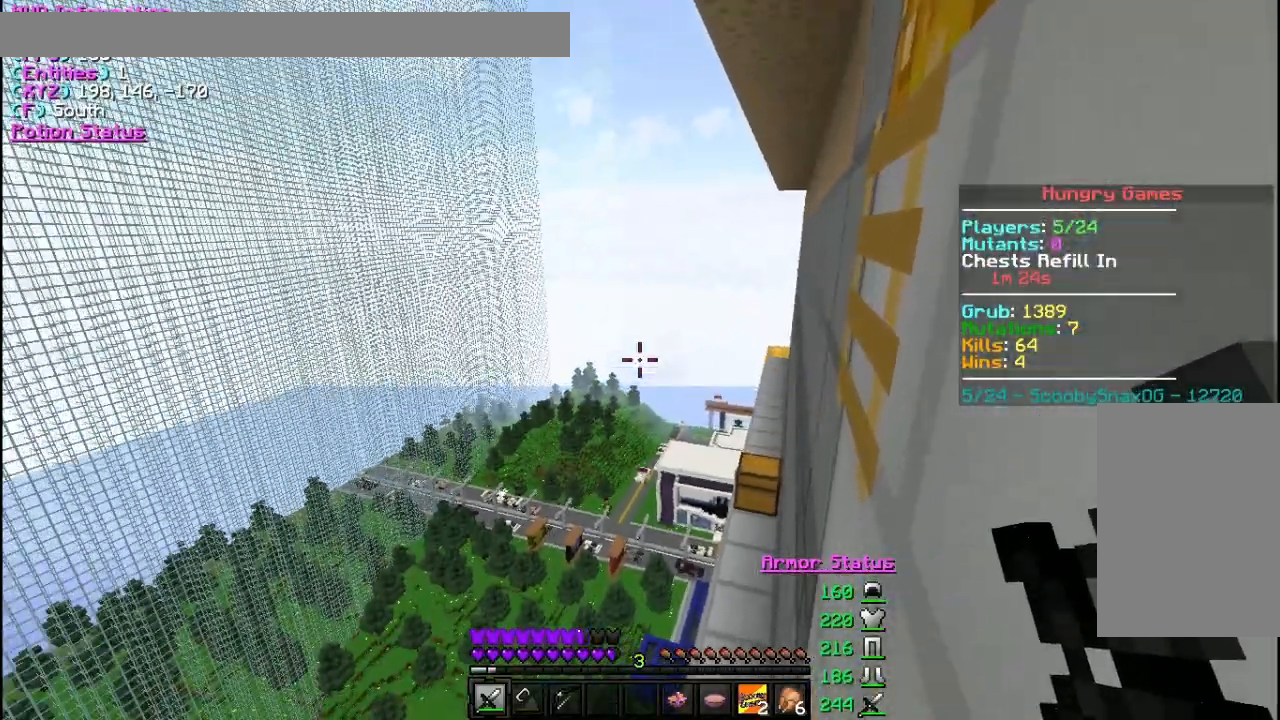
{"keys": ["d", "w"], "mouse": [], "events": [[33, "w", "down"], [267, "d", "down"]]}
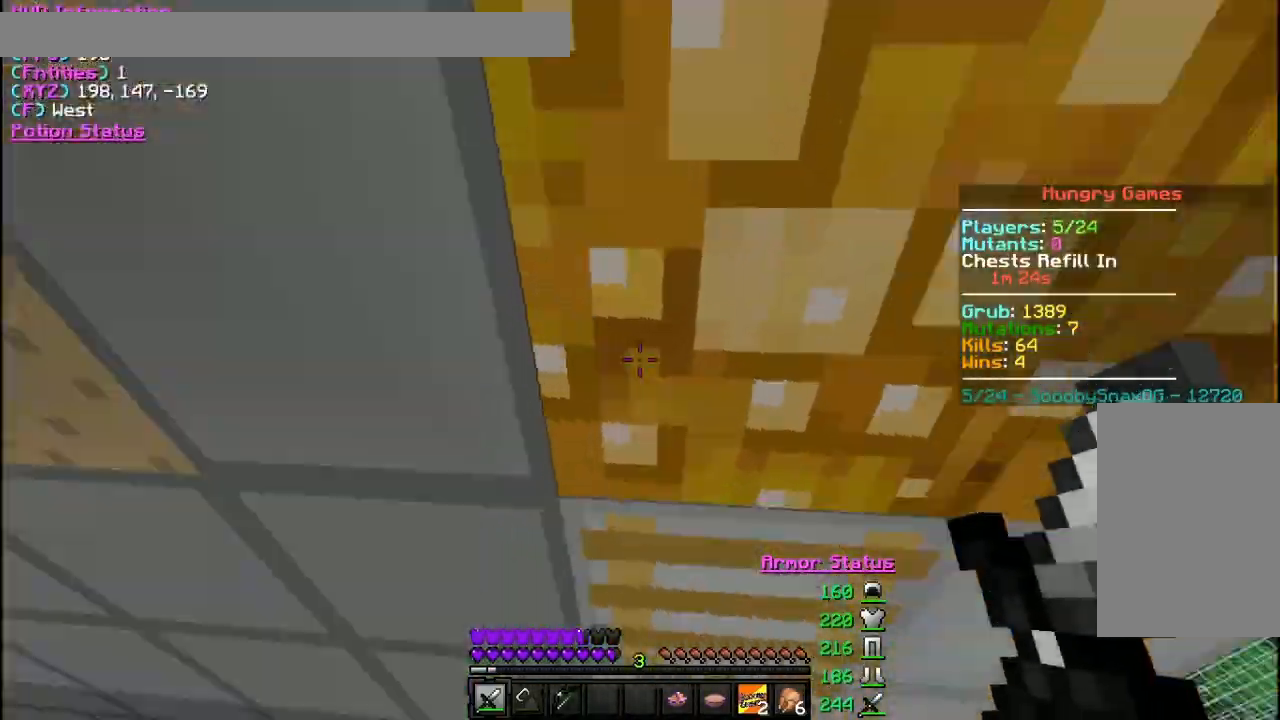
{"keys": ["w"], "mouse": [], "events": [[500, "d", "up"]]}
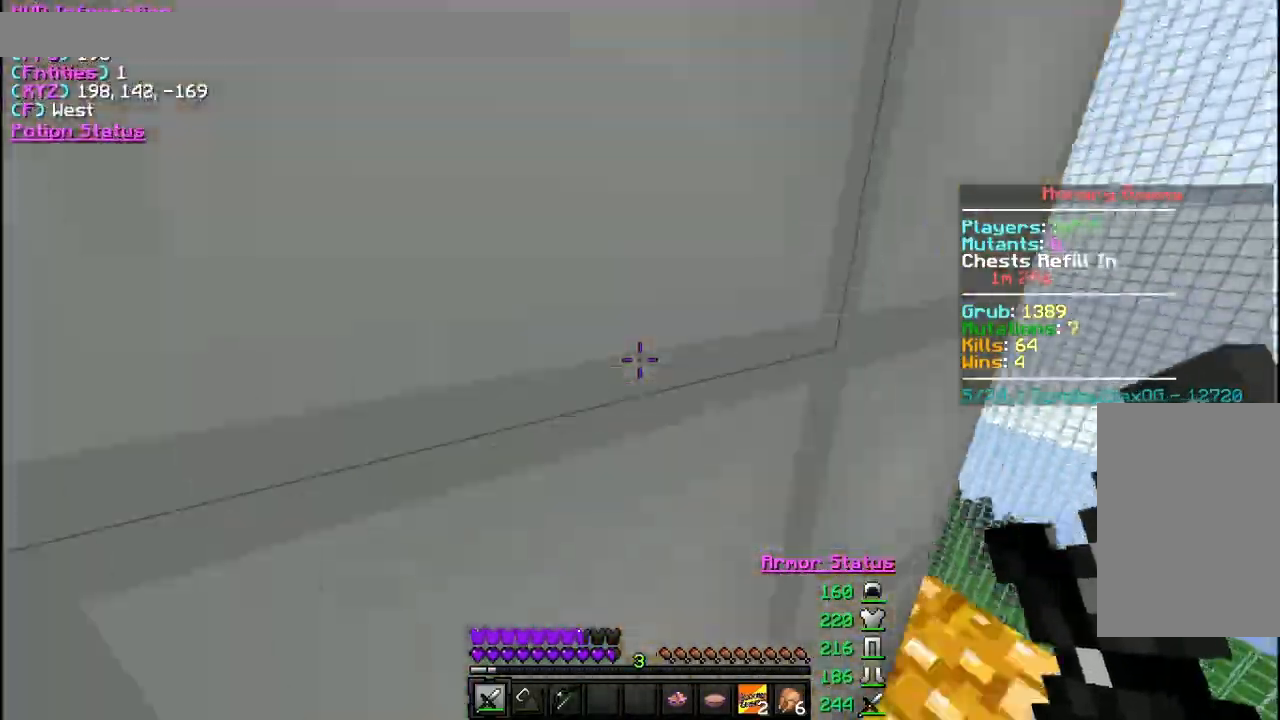
{"keys": ["d", "w"], "mouse": [], "events": [[167, "d", "down"]]}
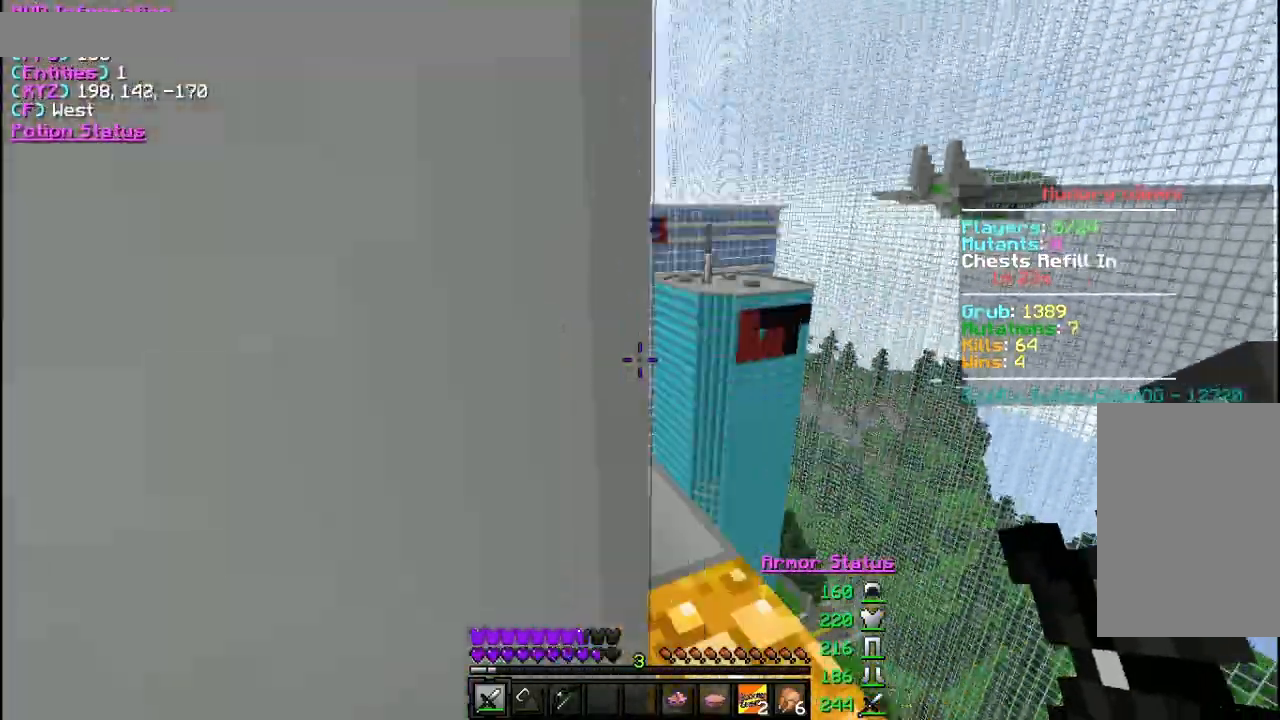
{"keys": ["d", "w"], "mouse": [], "events": [[33, "d", "up"], [500, "d", "down"]]}
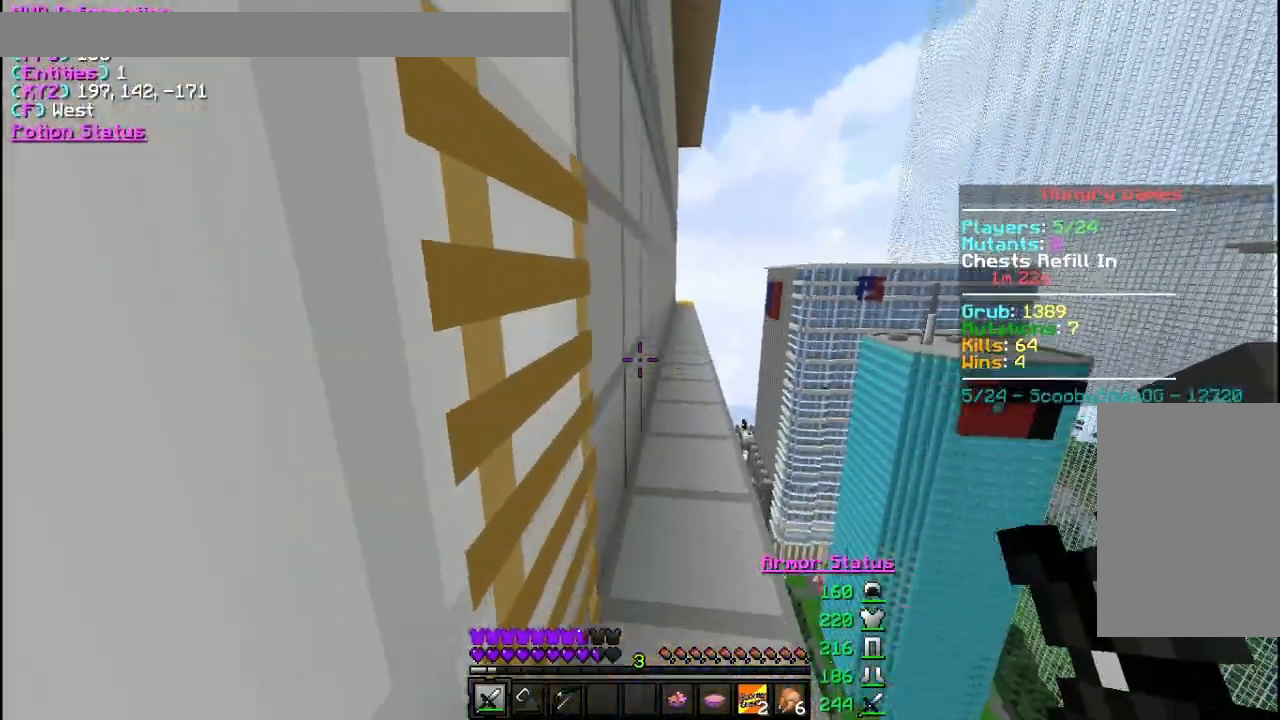
{"keys": ["w"], "mouse": [], "events": [[67, "d", "up"], [300, "d", "down"], [467, "d", "up"]]}
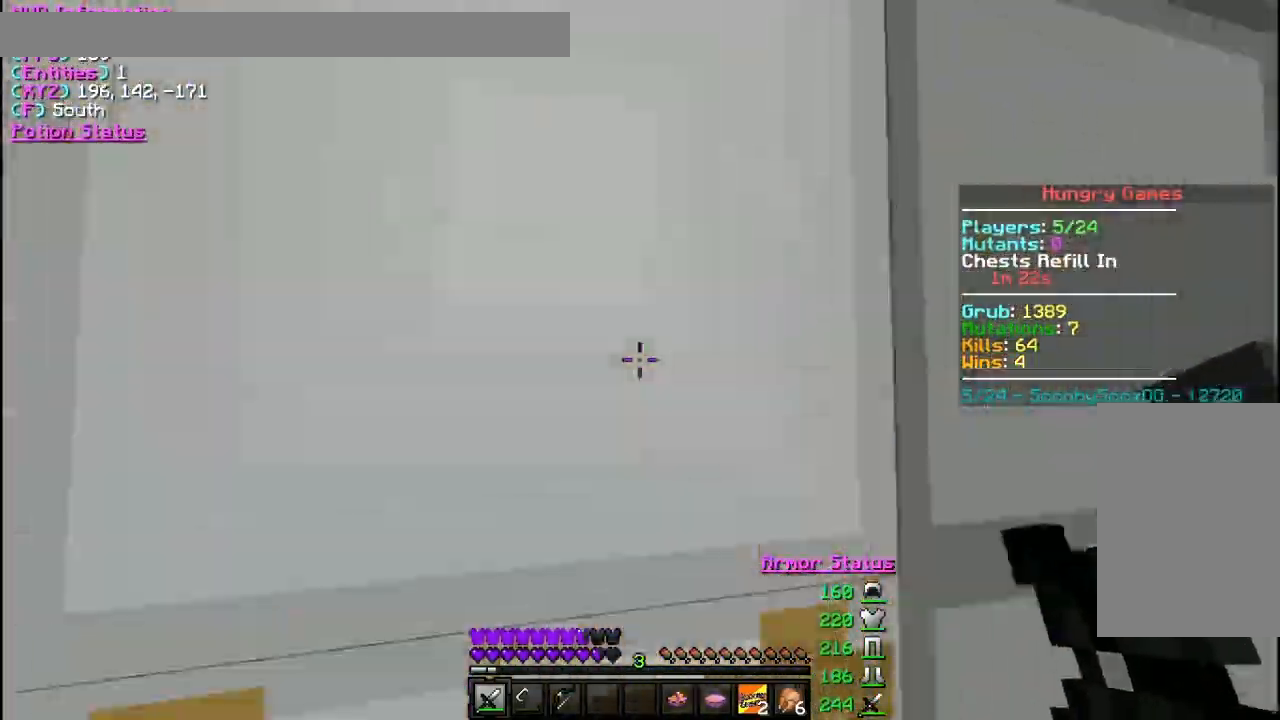
{"keys": ["w"], "mouse": [], "events": [[167, "a", "down"], [300, "a", "up"]]}
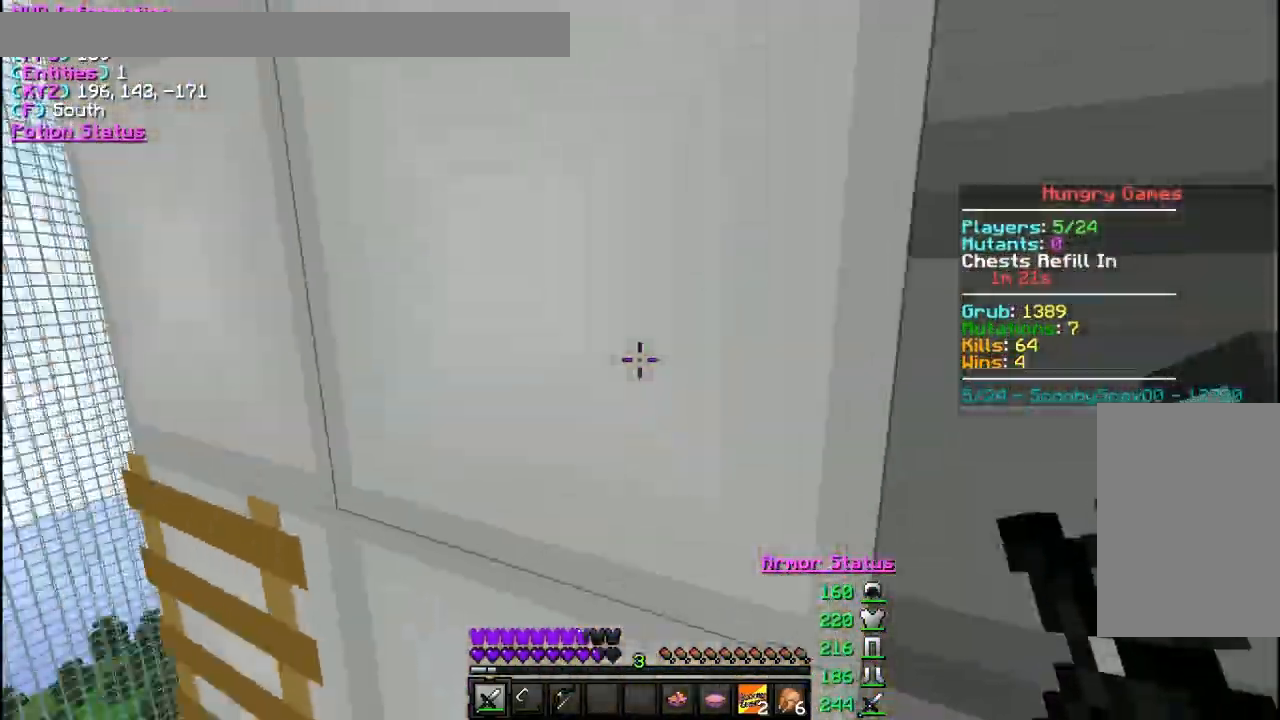
{"keys": ["w"], "mouse": [], "events": []}
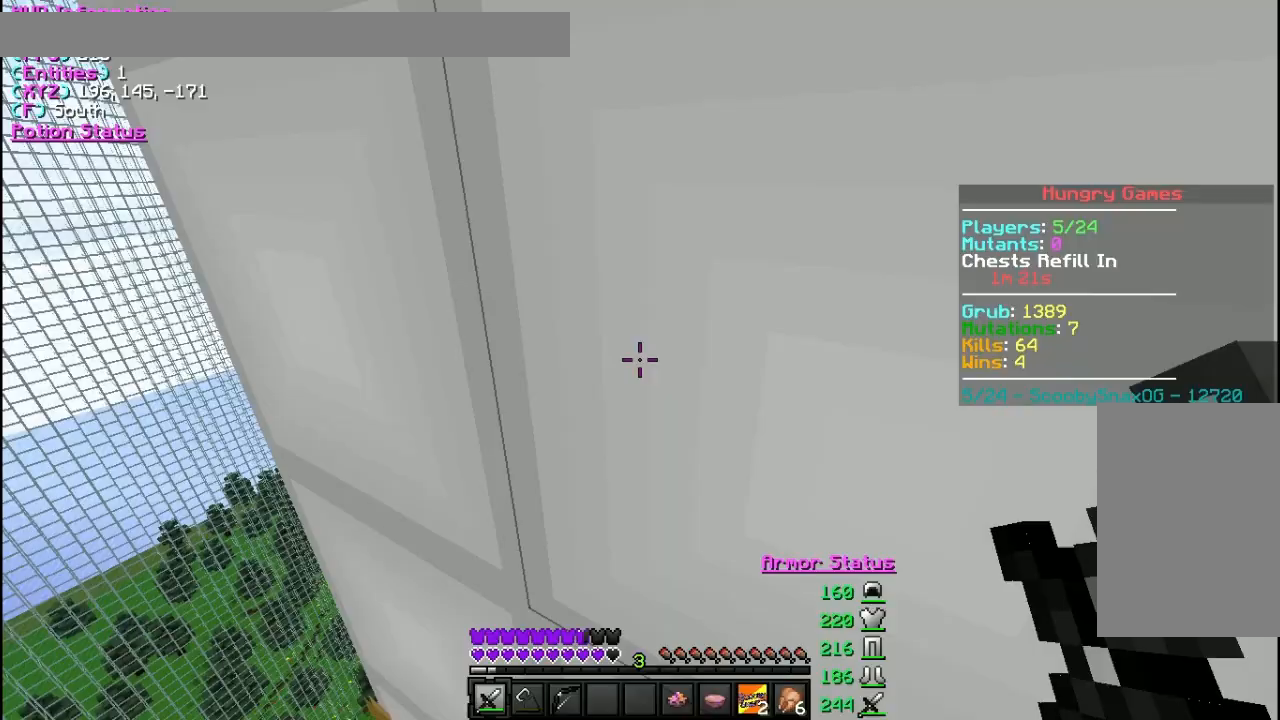
{"keys": ["w"], "mouse": [], "events": [[200, "a", "down"], [300, "a", "up"]]}
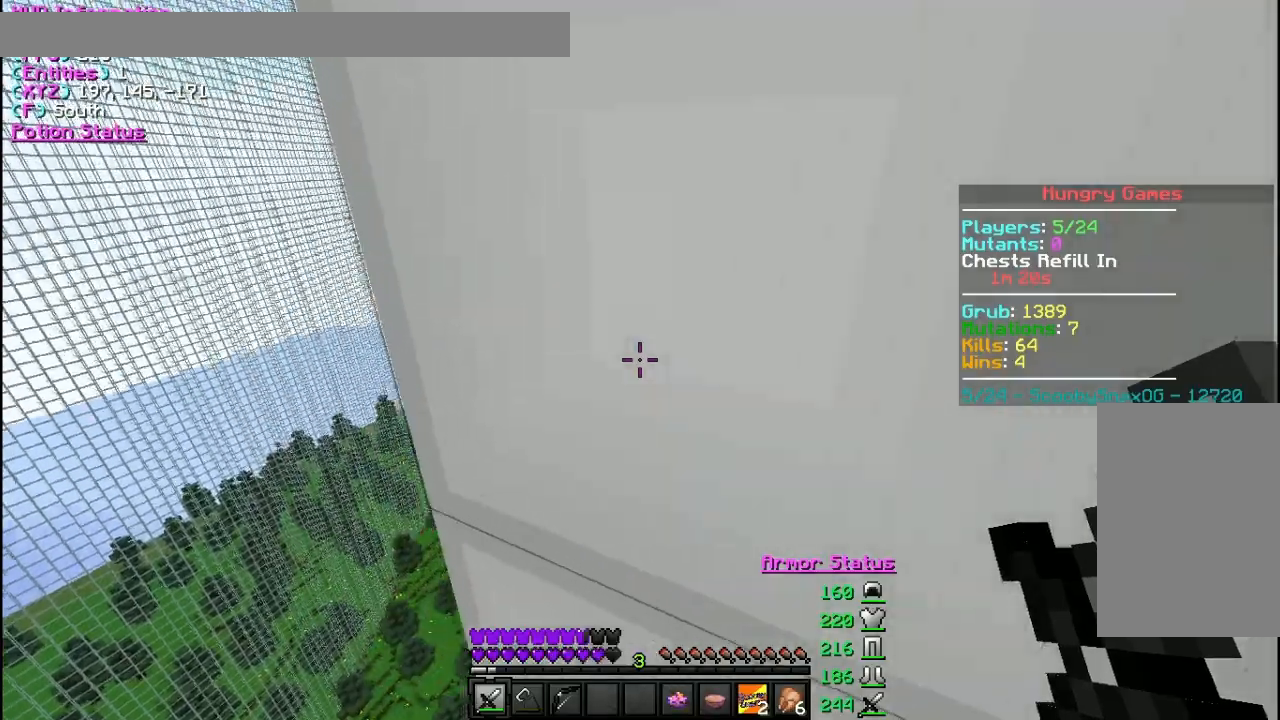
{"keys": ["a"], "mouse": [], "events": [[33, "a", "down"], [300, "w", "up"]]}
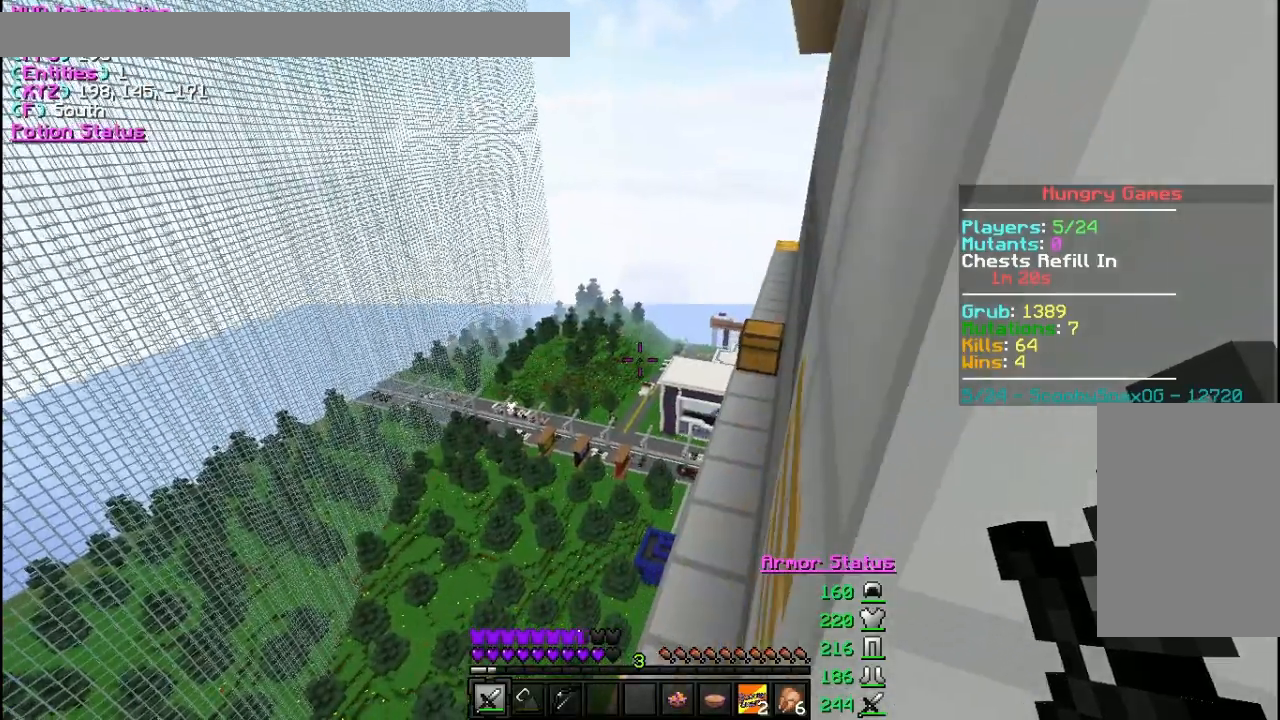
{"keys": ["w"], "mouse": [], "events": [[33, "a", "up"], [367, "w", "down"]]}